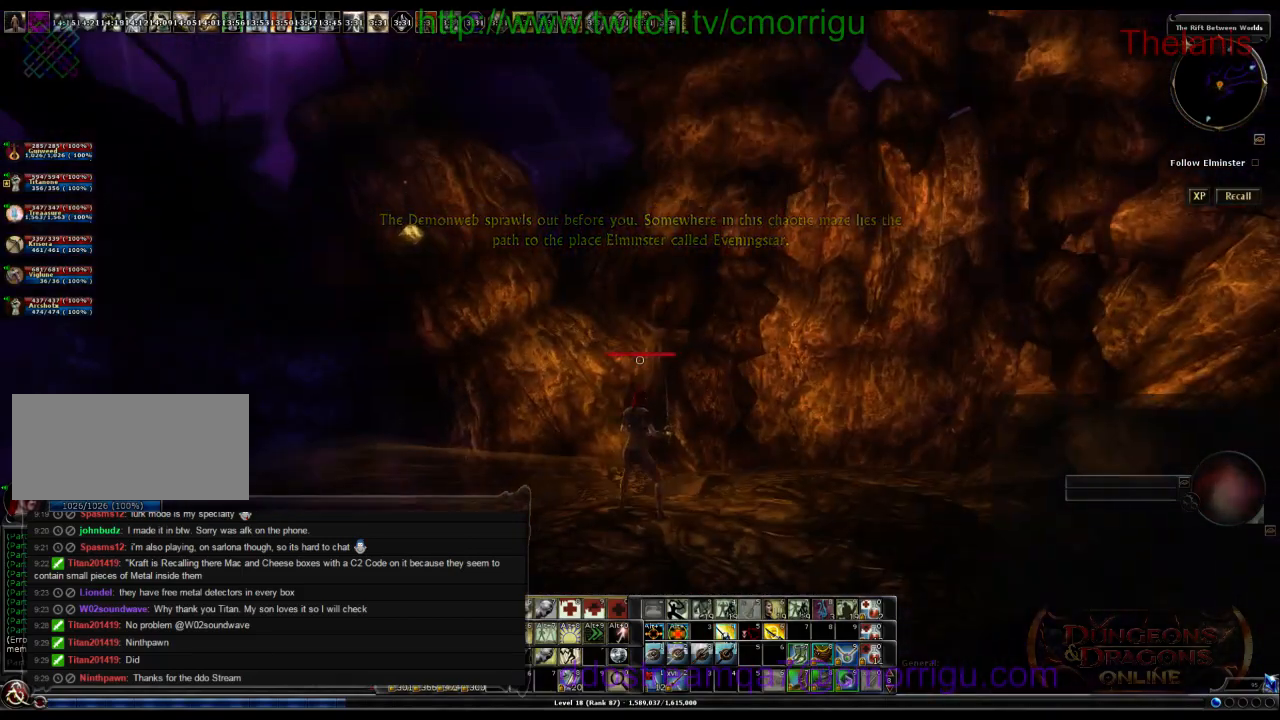
Gameplay with keyboard; each line is a JSON object with the keys held at the frame after it. "events" lists presses ("down") and releases ("up") of ".", "/", "0", "1", "2", "3", "4", "5", "6", "7", "8", "9", "a", "b", "backslash", "backspace", "c", "caps_lock", "comma", "ctrl_r", "d", "e", "equals", "escape", "f", "f1", "f10", "f11", "f12", "f2", "f3", "f4", "f5", "f6", "f7", "f8", "f9", "g", "h", "i", "j", "k", "l", "lbracket", "m", "minus", "n", "o", "p", "q", "quote", "r", "rbracket", "return", "s", "semicolon", "shift_l", "shift_r", "space", "t", "tab", "tilde", "u", "v", "w", "x", "y" and "z" between this image and that frame as [ms after this image, input, new state], when the widget could be followed in between. No other keys are recorded. Mouse input is not recorded.
{"keys": [], "events": []}
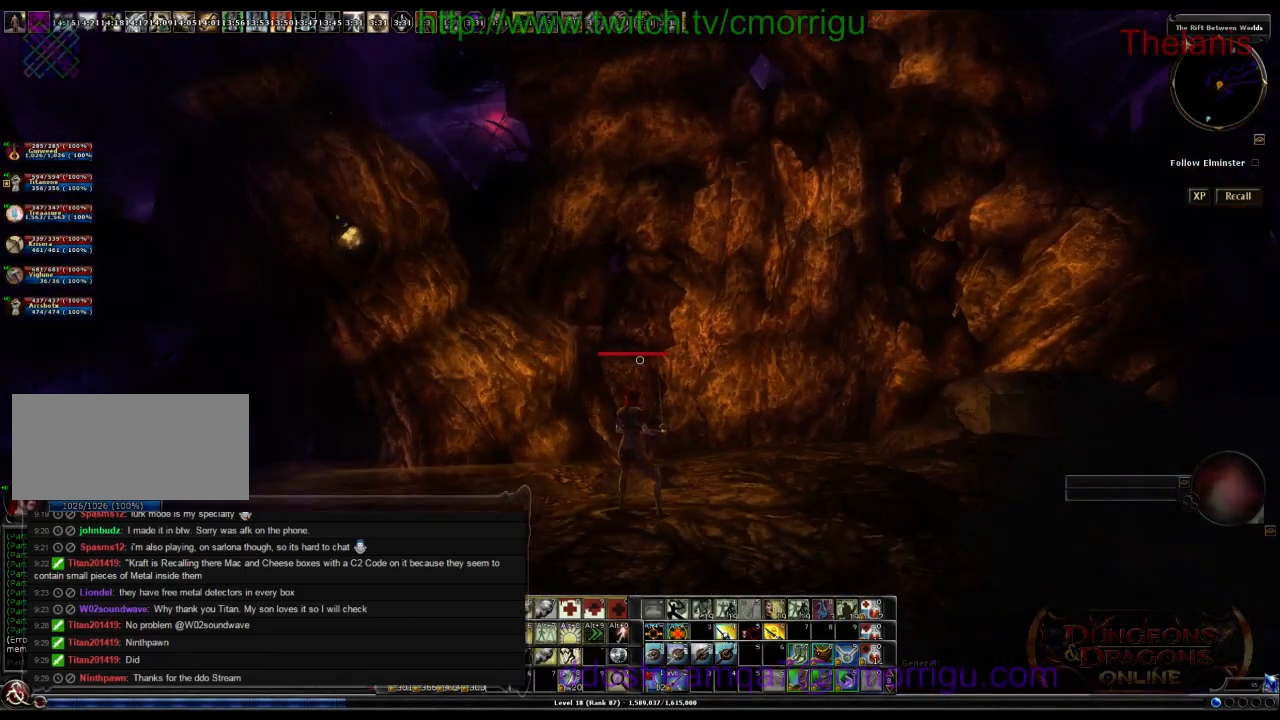
{"keys": [], "events": []}
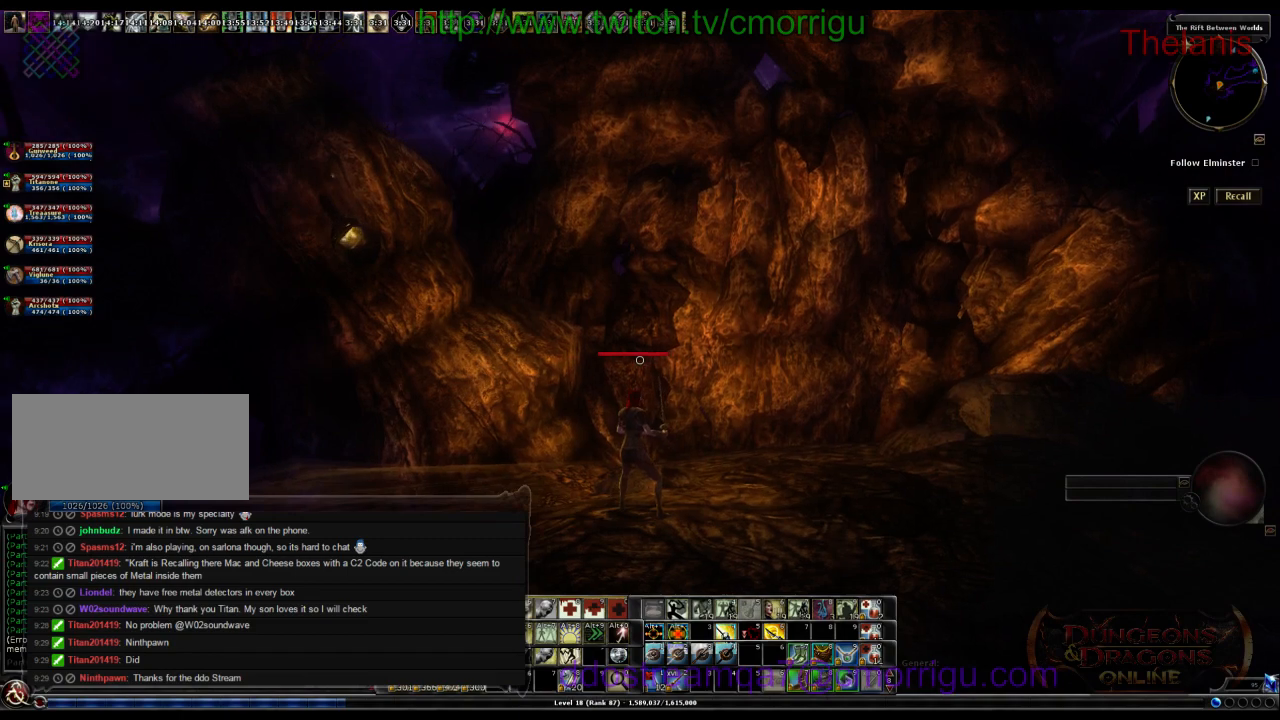
{"keys": [], "events": []}
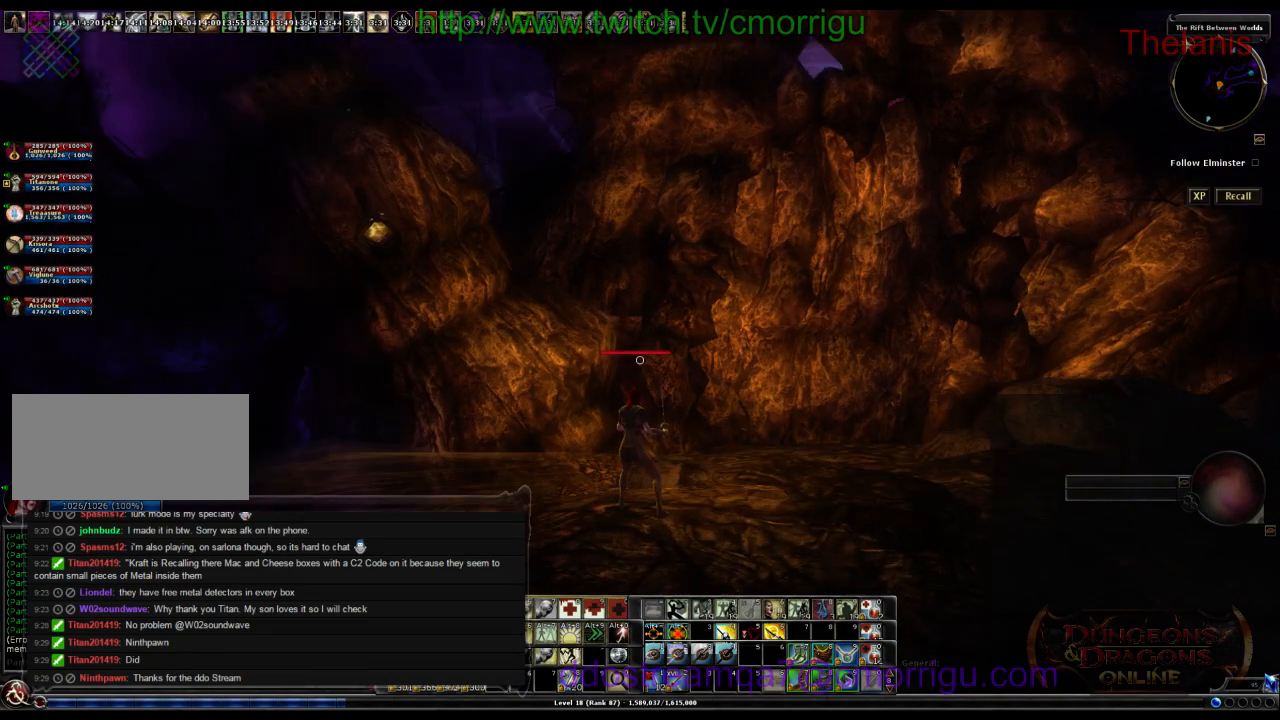
{"keys": [], "events": []}
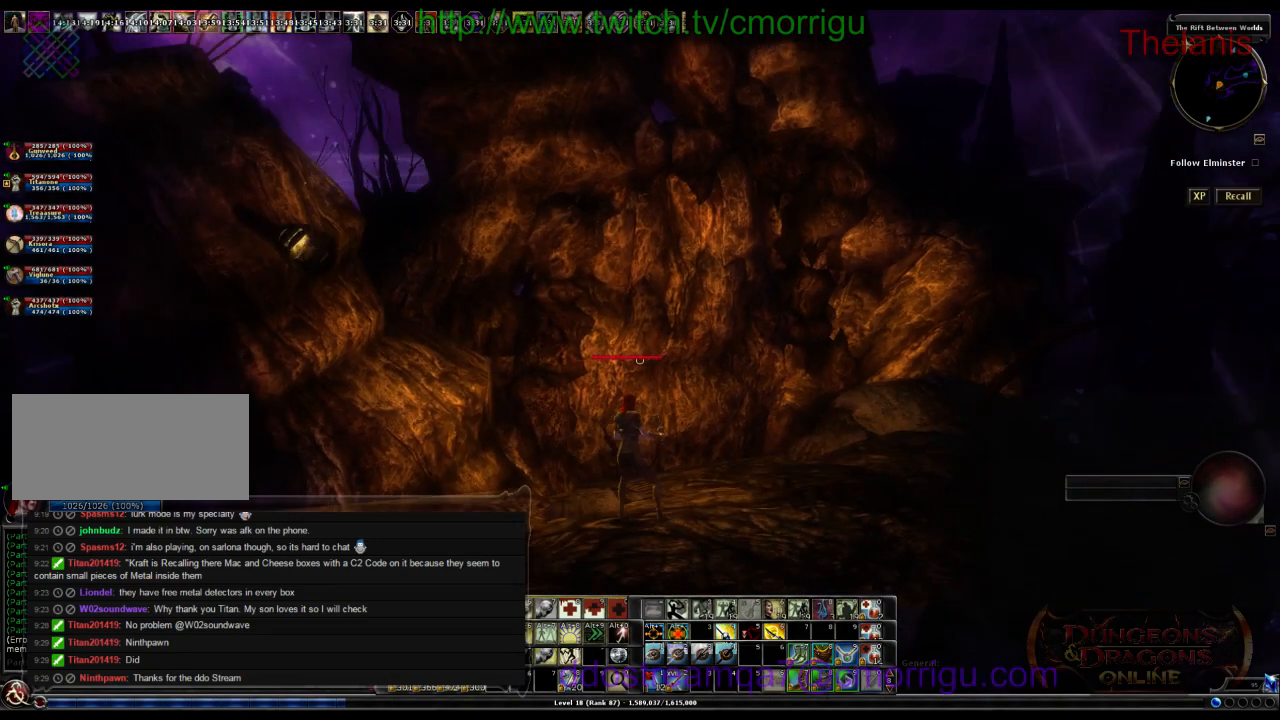
{"keys": [], "events": []}
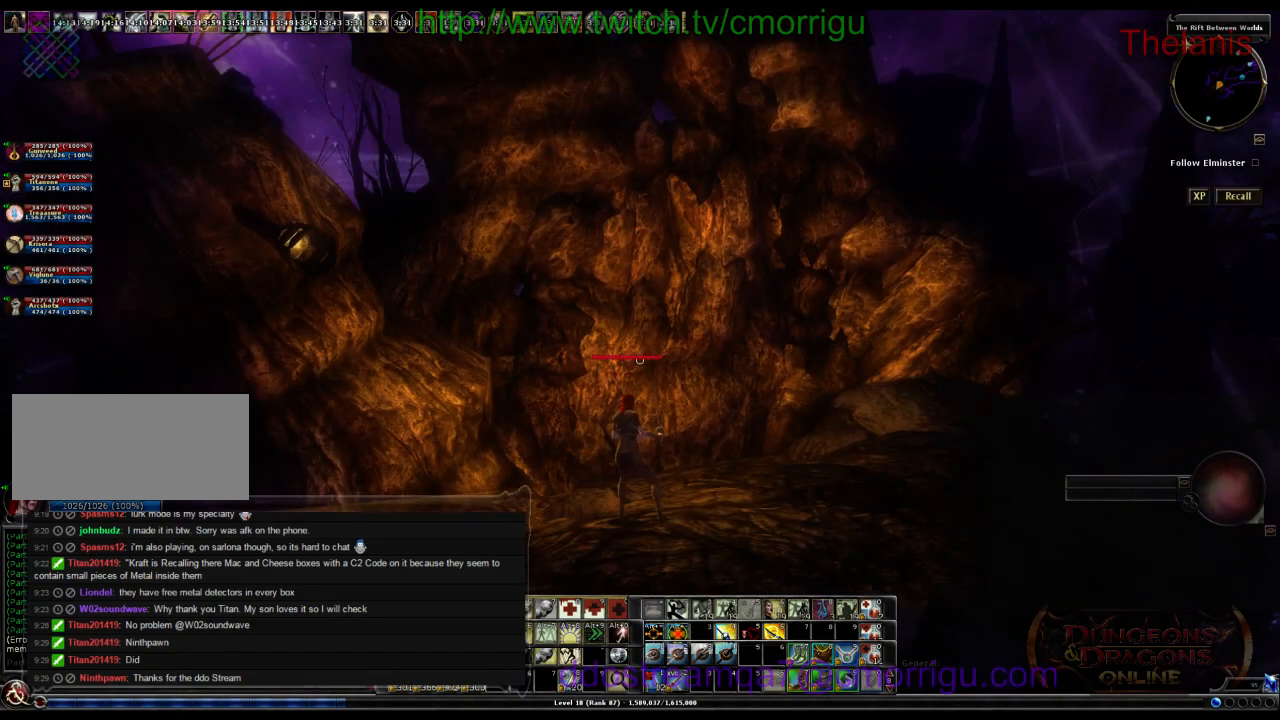
{"keys": [], "events": []}
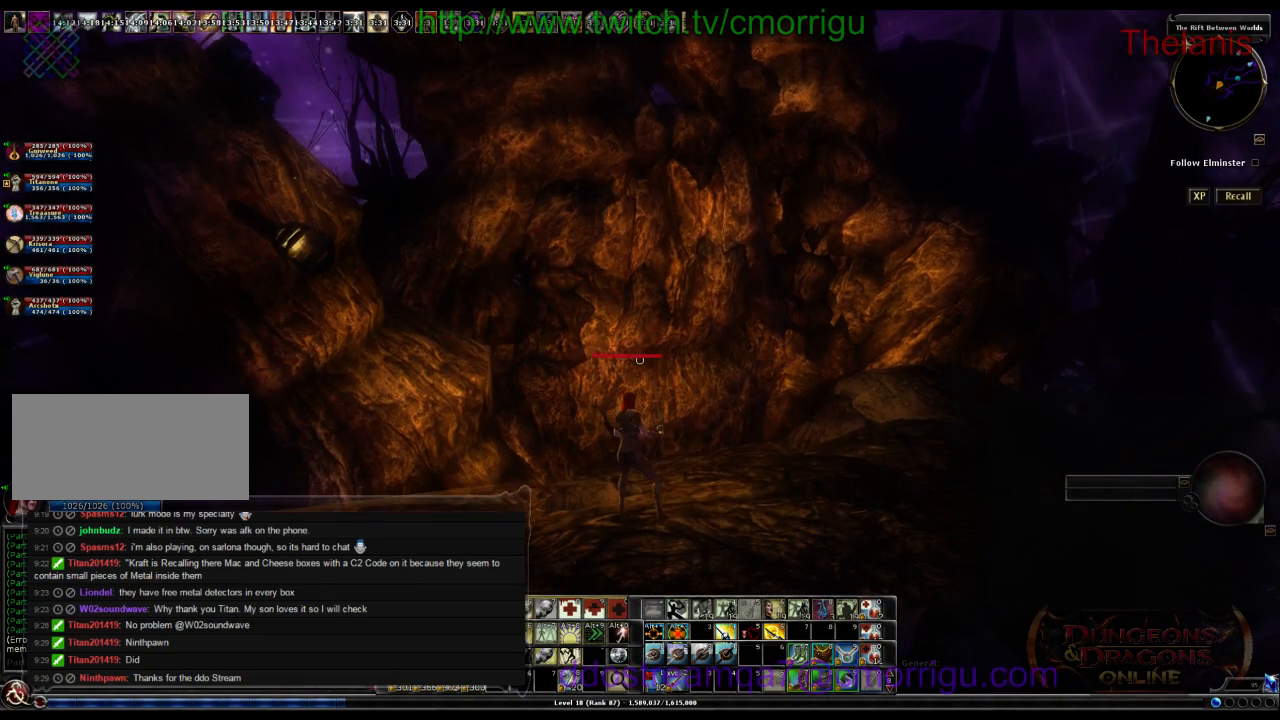
{"keys": [], "events": []}
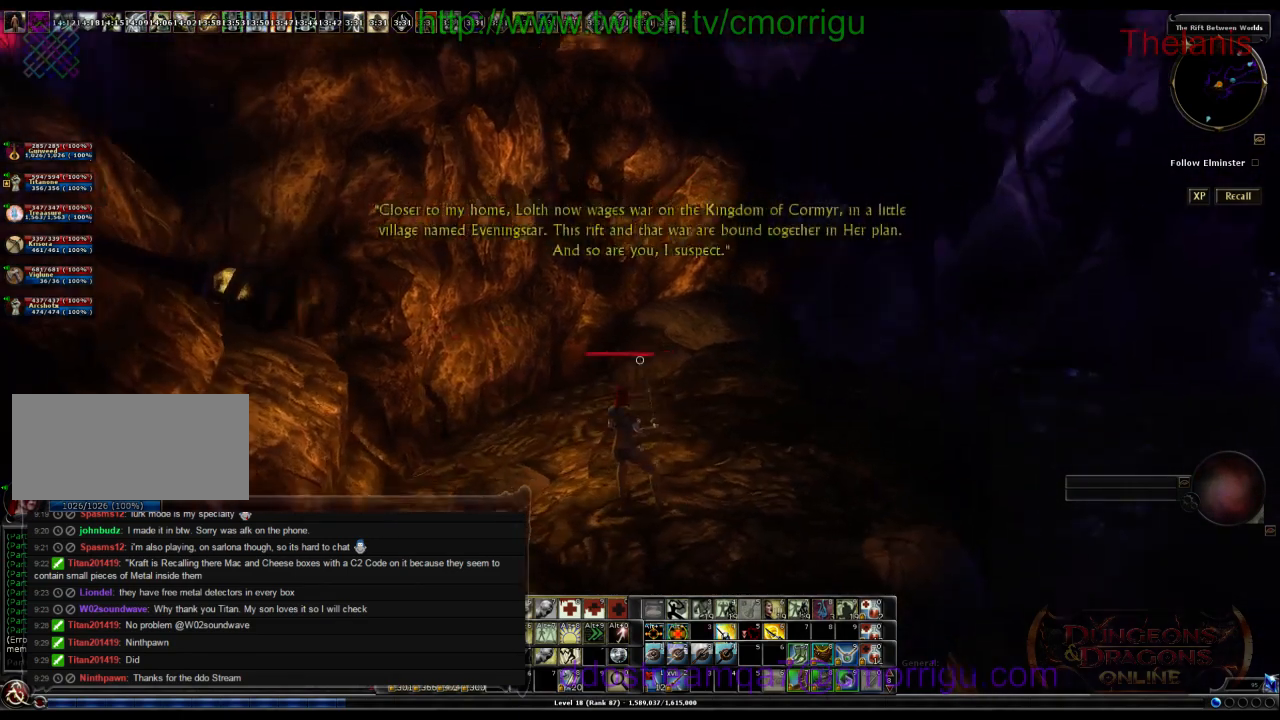
{"keys": ["w"], "events": [[134, "a", "down"], [267, "w", "down"], [367, "a", "up"]]}
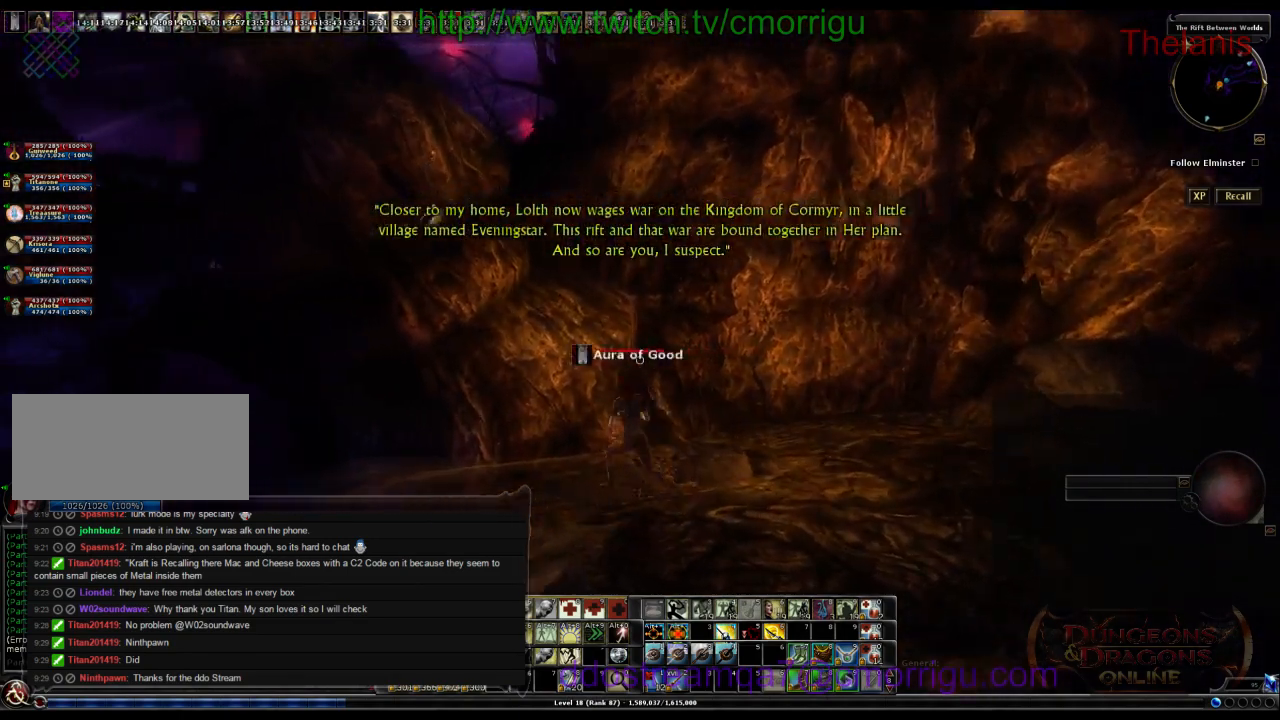
{"keys": ["space", "w"], "events": [[67, "space", "down"]]}
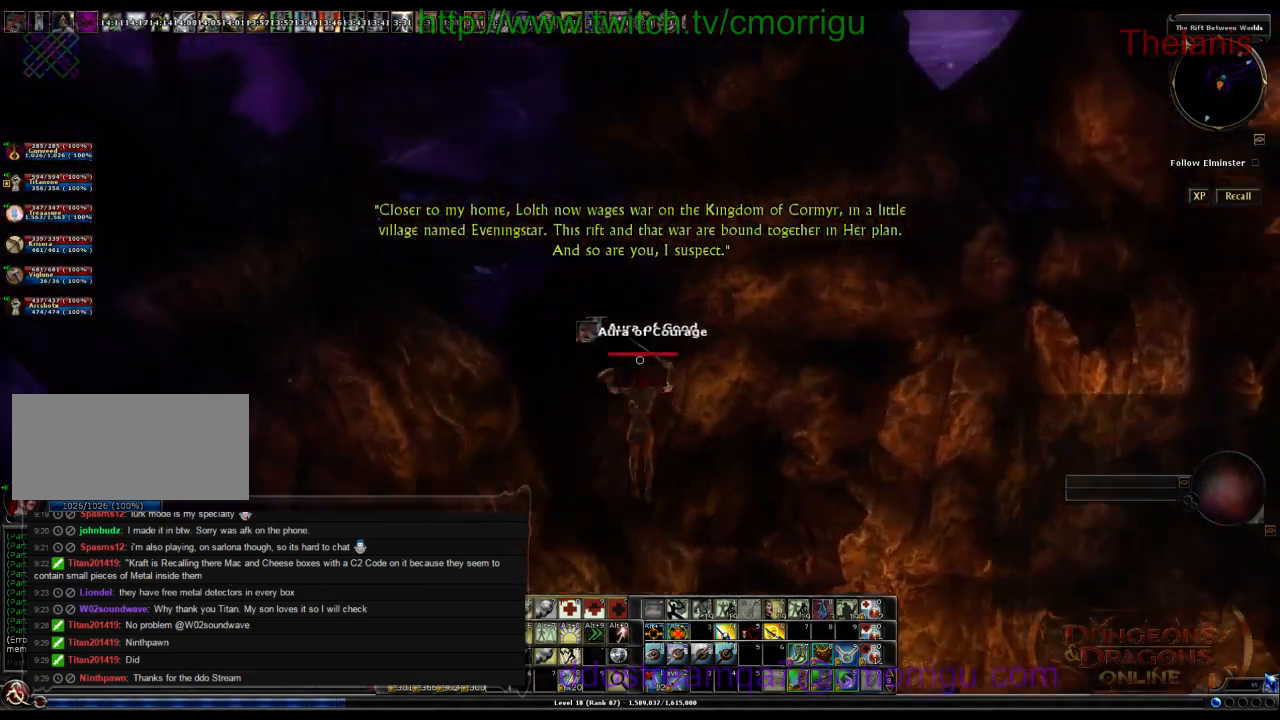
{"keys": [], "events": [[100, "space", "up"], [234, "w", "up"]]}
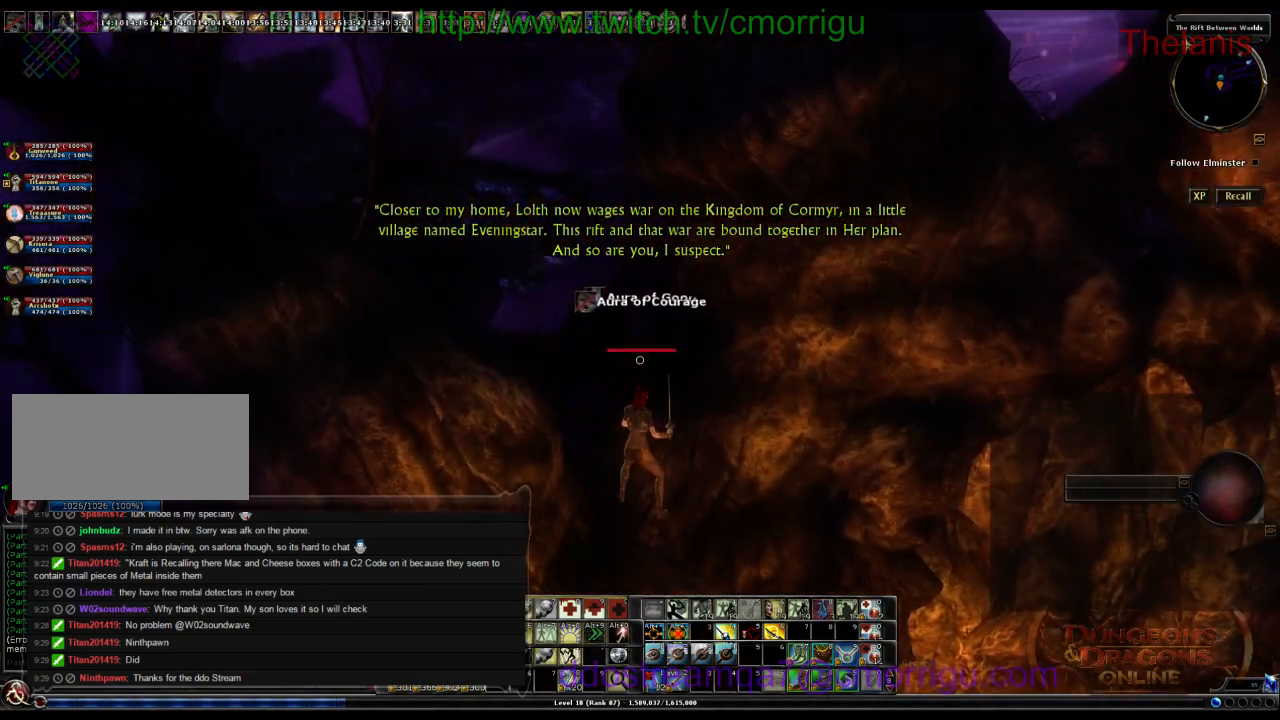
{"keys": ["w"], "events": [[334, "w", "down"], [367, "a", "down"], [434, "a", "up"]]}
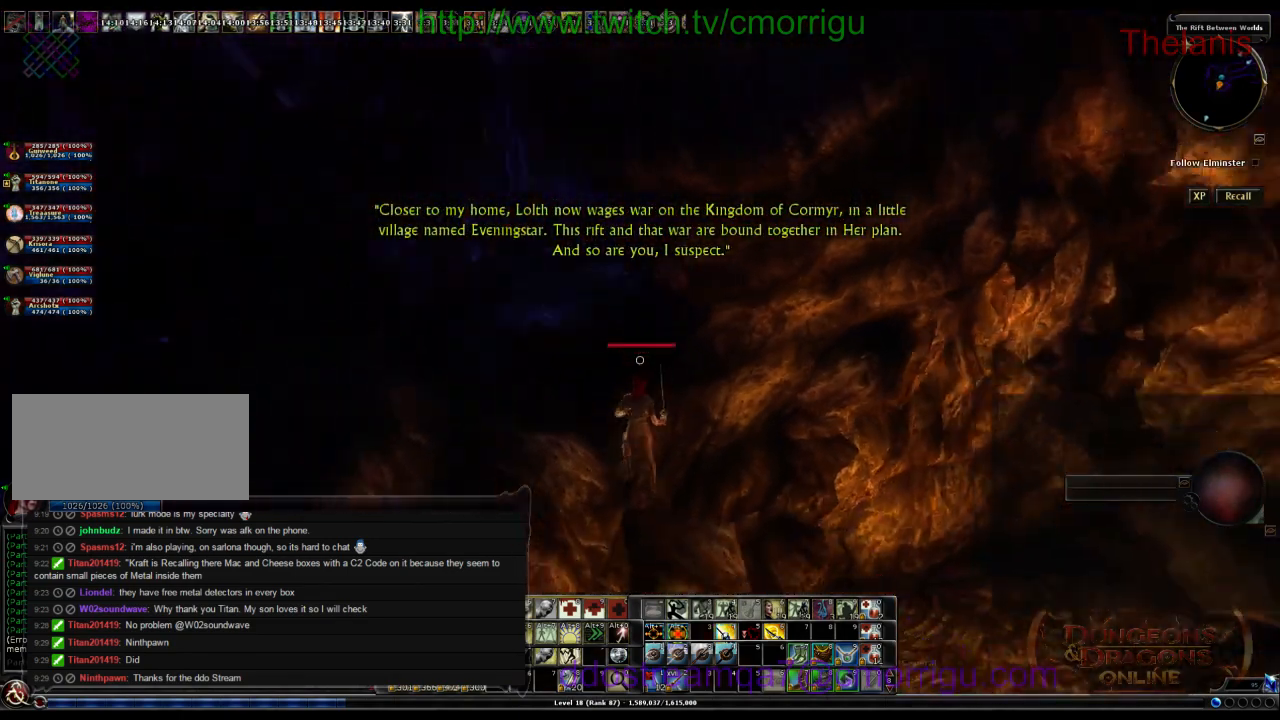
{"keys": ["a"], "events": [[34, "w", "up"], [467, "a", "down"]]}
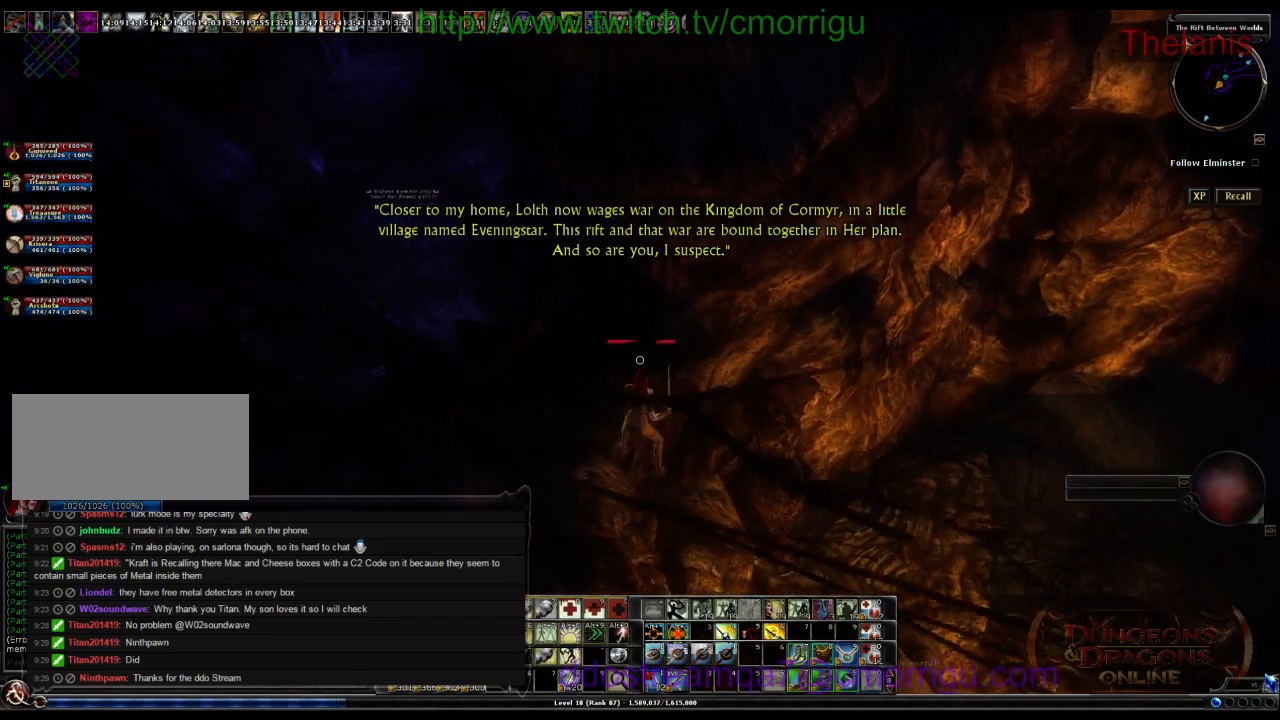
{"keys": [], "events": [[100, "w", "down"], [167, "a", "up"], [200, "w", "up"]]}
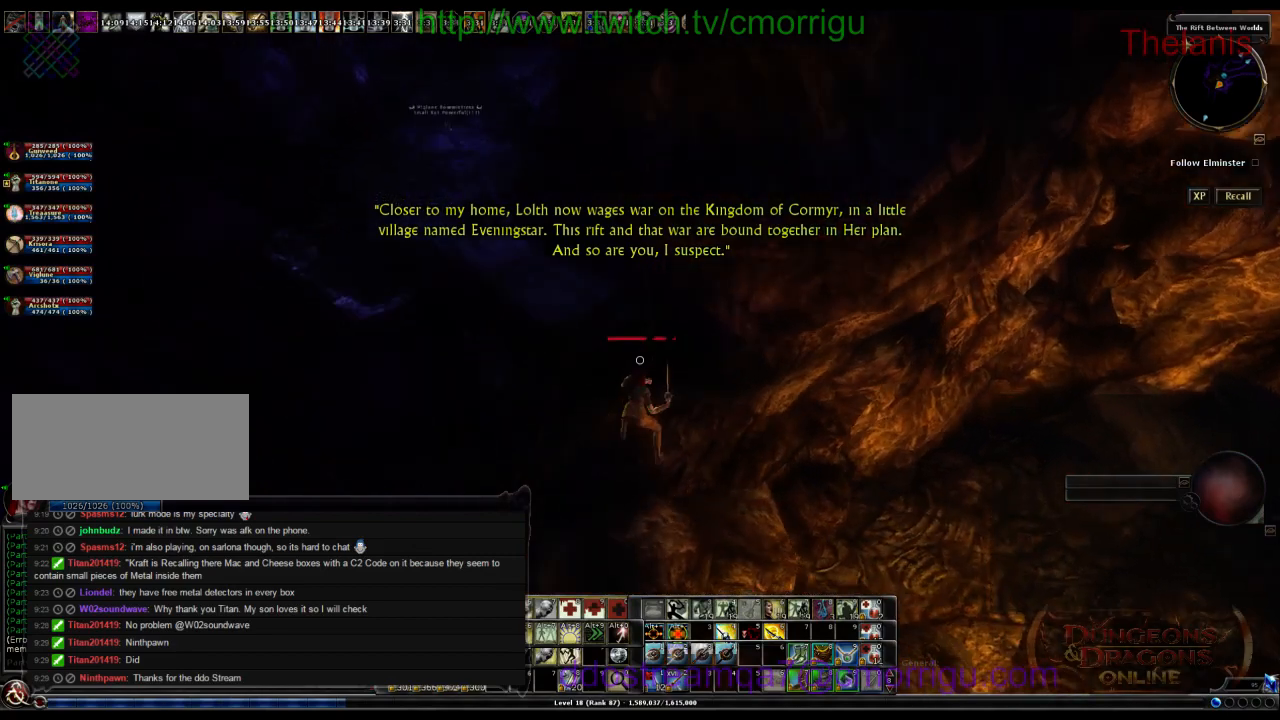
{"keys": ["space", "w"], "events": [[367, "w", "down"], [500, "space", "down"]]}
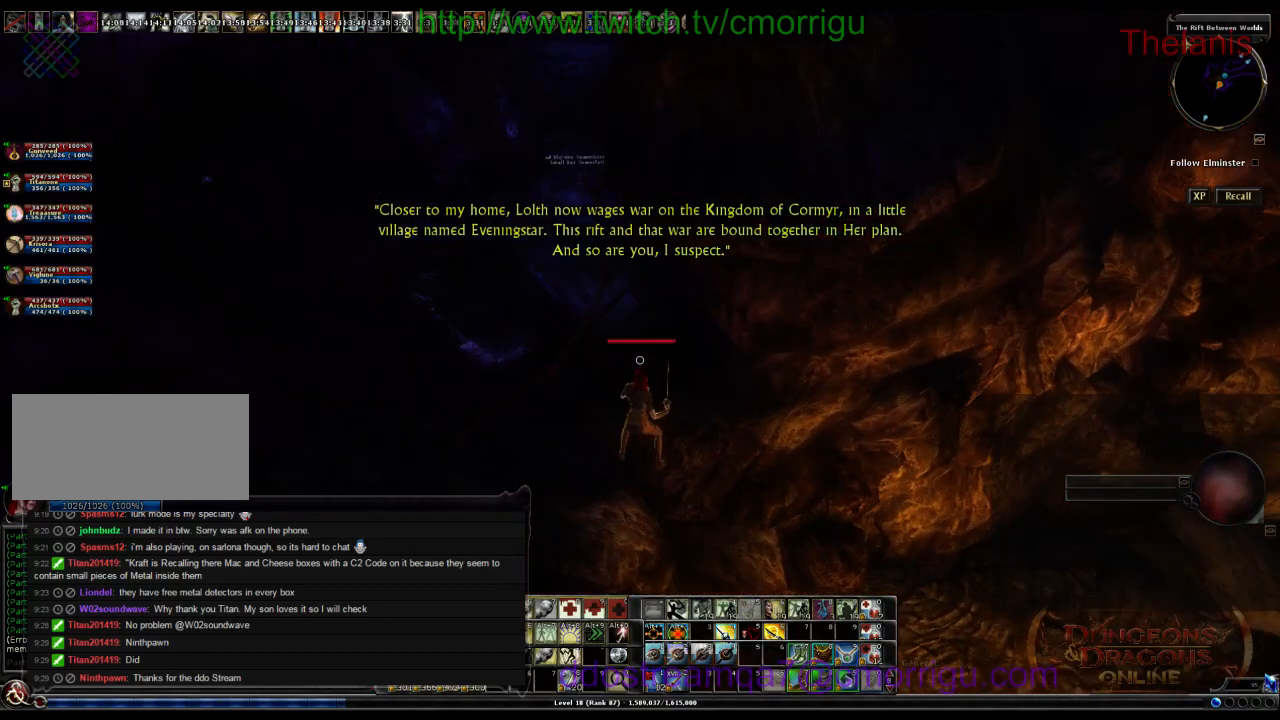
{"keys": ["space", "w"], "events": []}
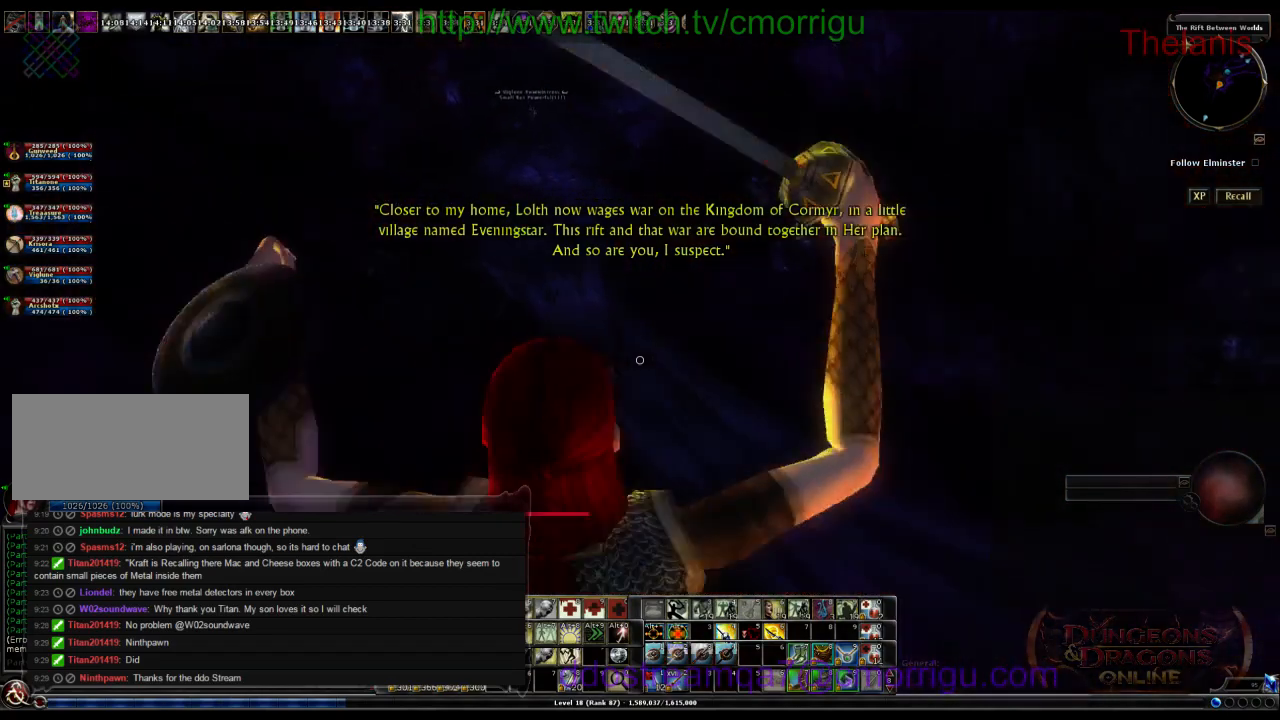
{"keys": ["w"], "events": [[200, "space", "up"]]}
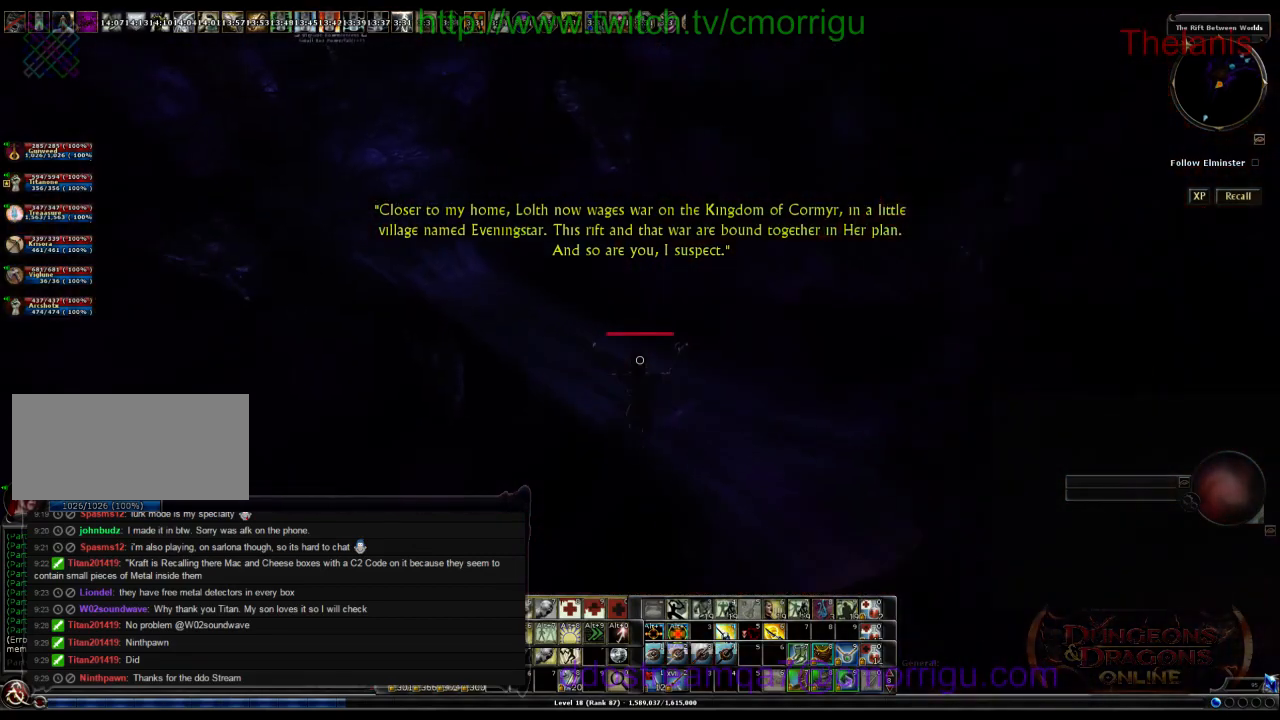
{"keys": ["w"], "events": []}
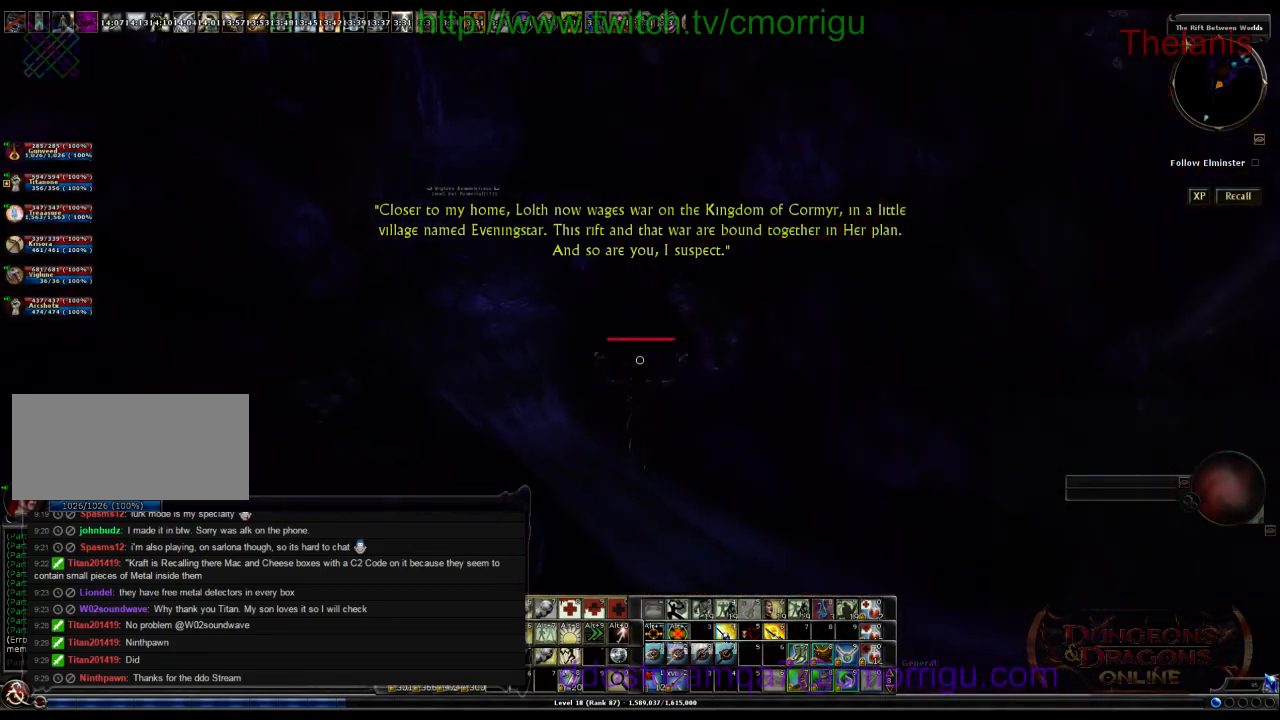
{"keys": ["w"], "events": []}
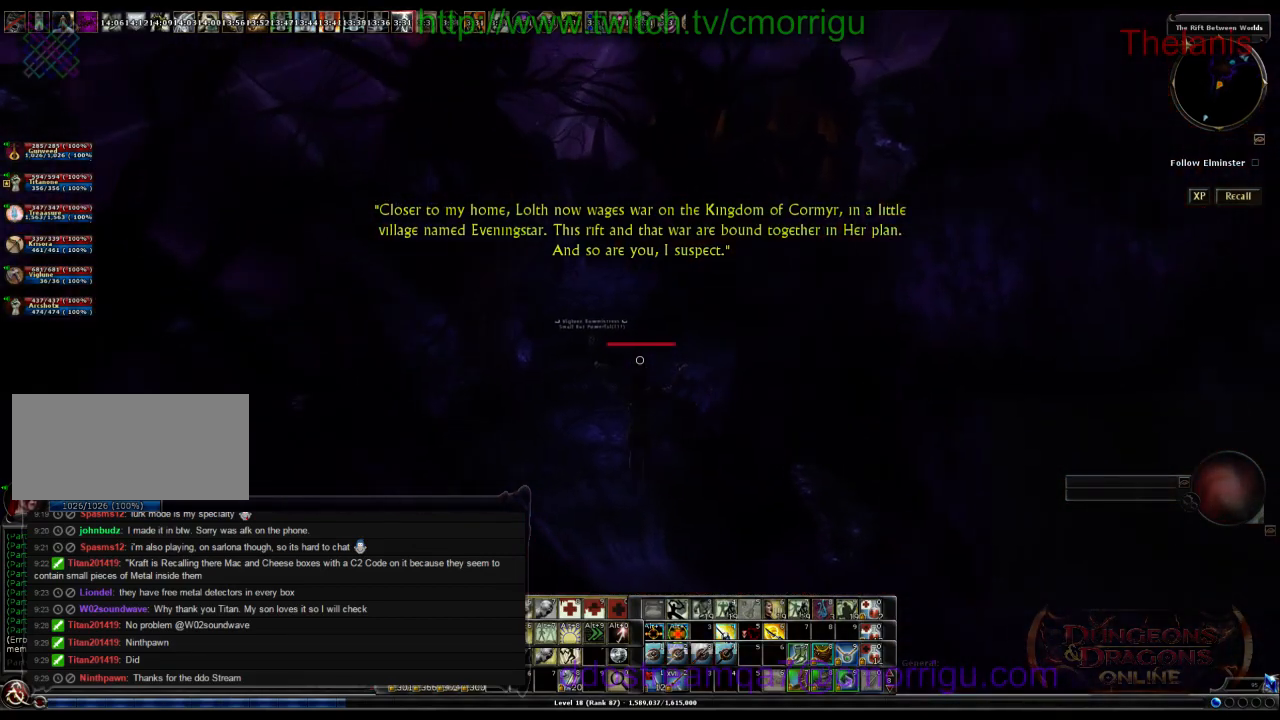
{"keys": ["d", "w"], "events": [[334, "d", "down"]]}
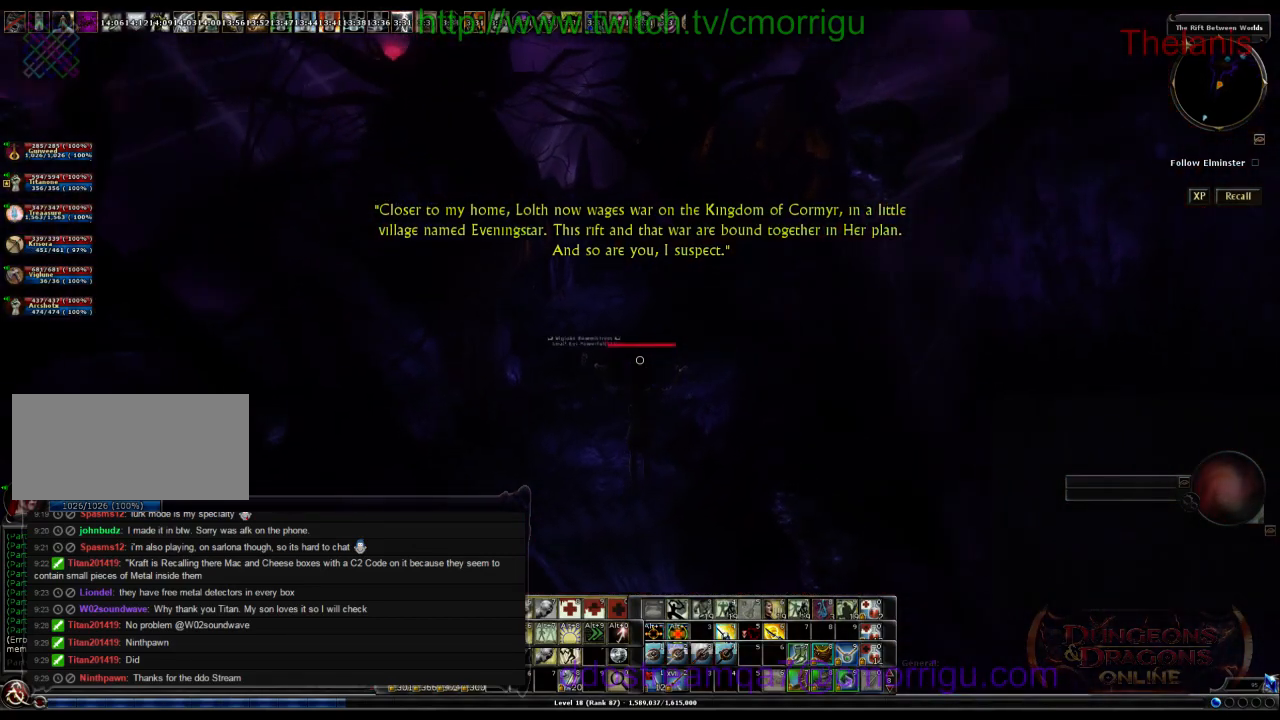
{"keys": ["d", "w"], "events": []}
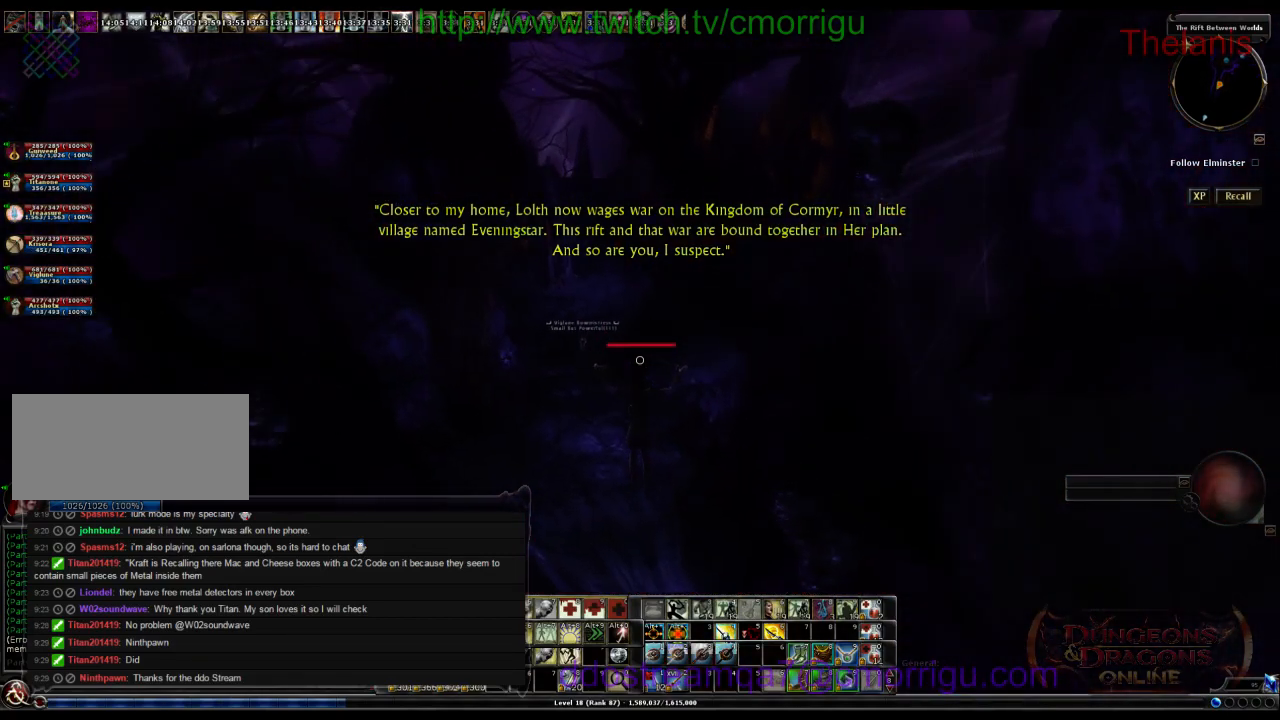
{"keys": ["w"], "events": [[467, "d", "up"]]}
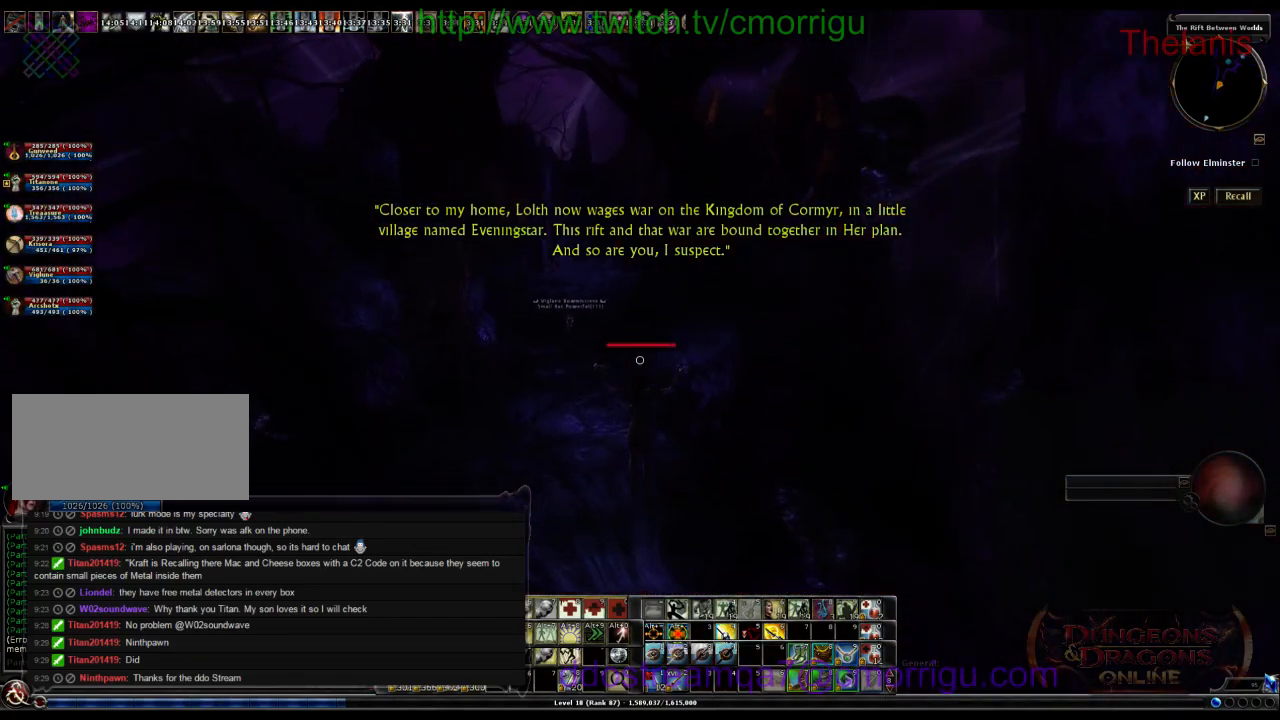
{"keys": ["d", "w"], "events": [[434, "d", "down"]]}
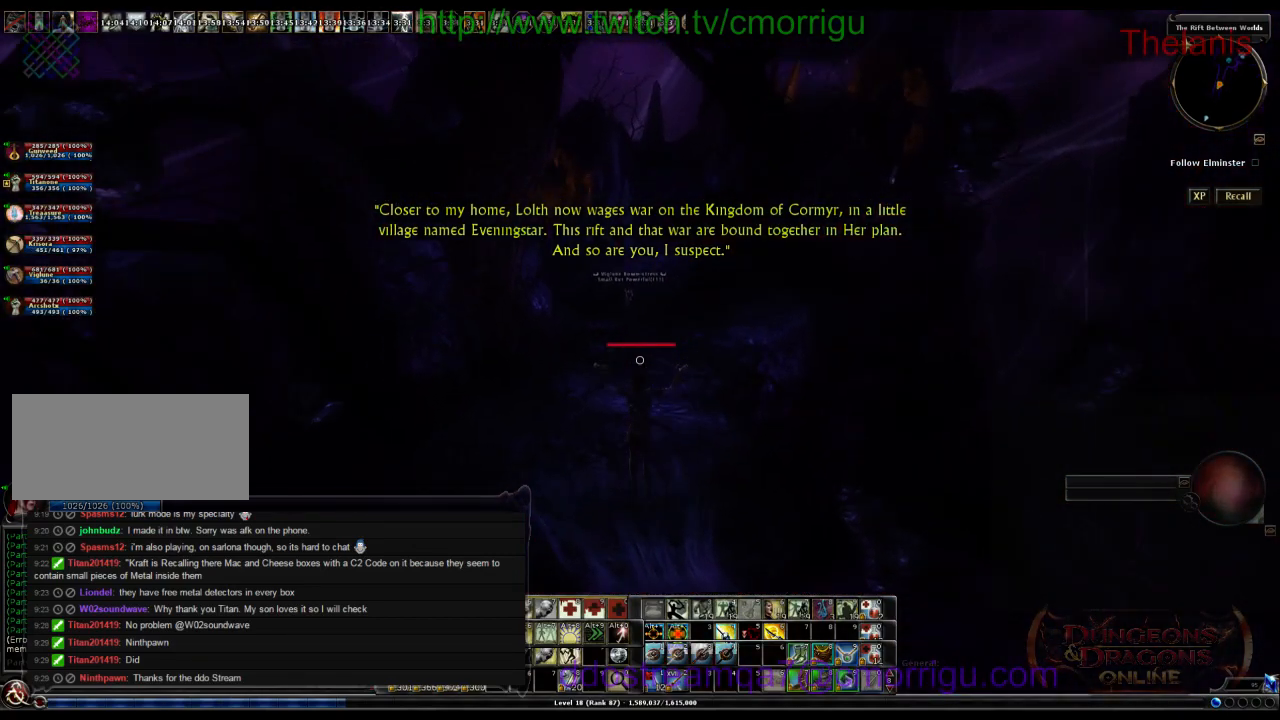
{"keys": ["d", "w"], "events": []}
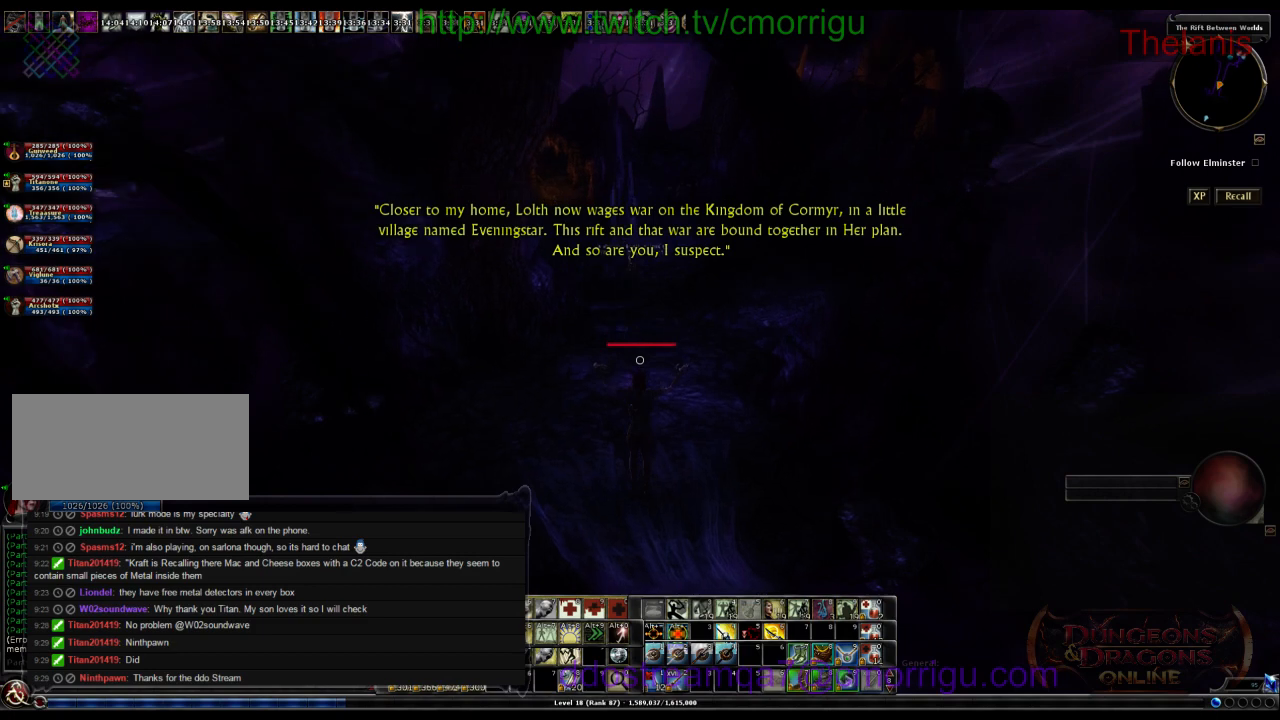
{"keys": ["w"], "events": [[367, "d", "up"]]}
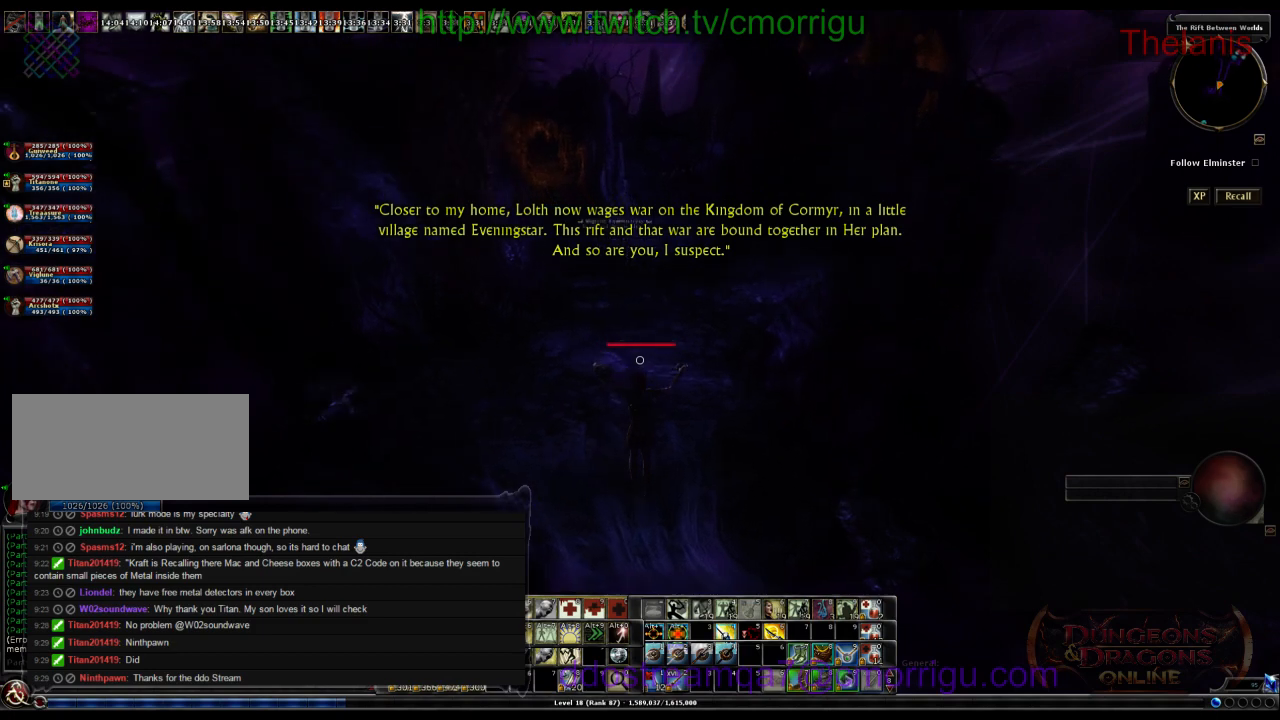
{"keys": ["d", "w"], "events": [[400, "d", "down"]]}
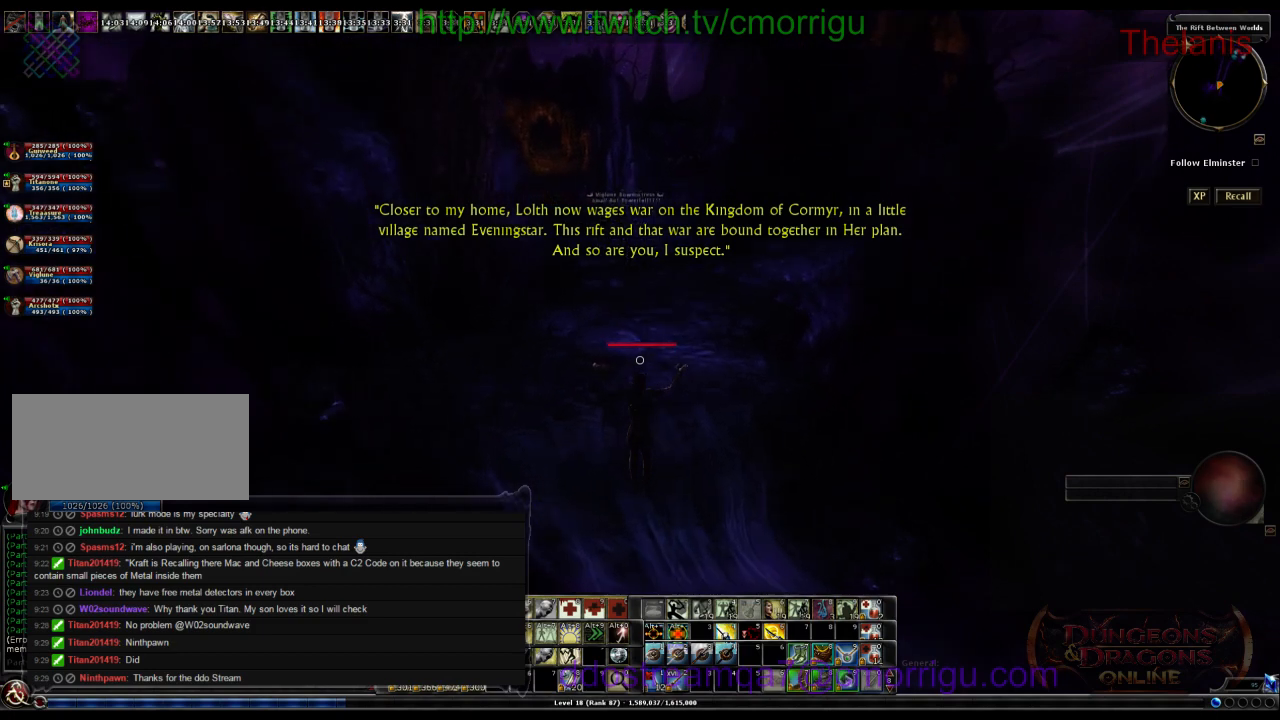
{"keys": ["d", "w"], "events": []}
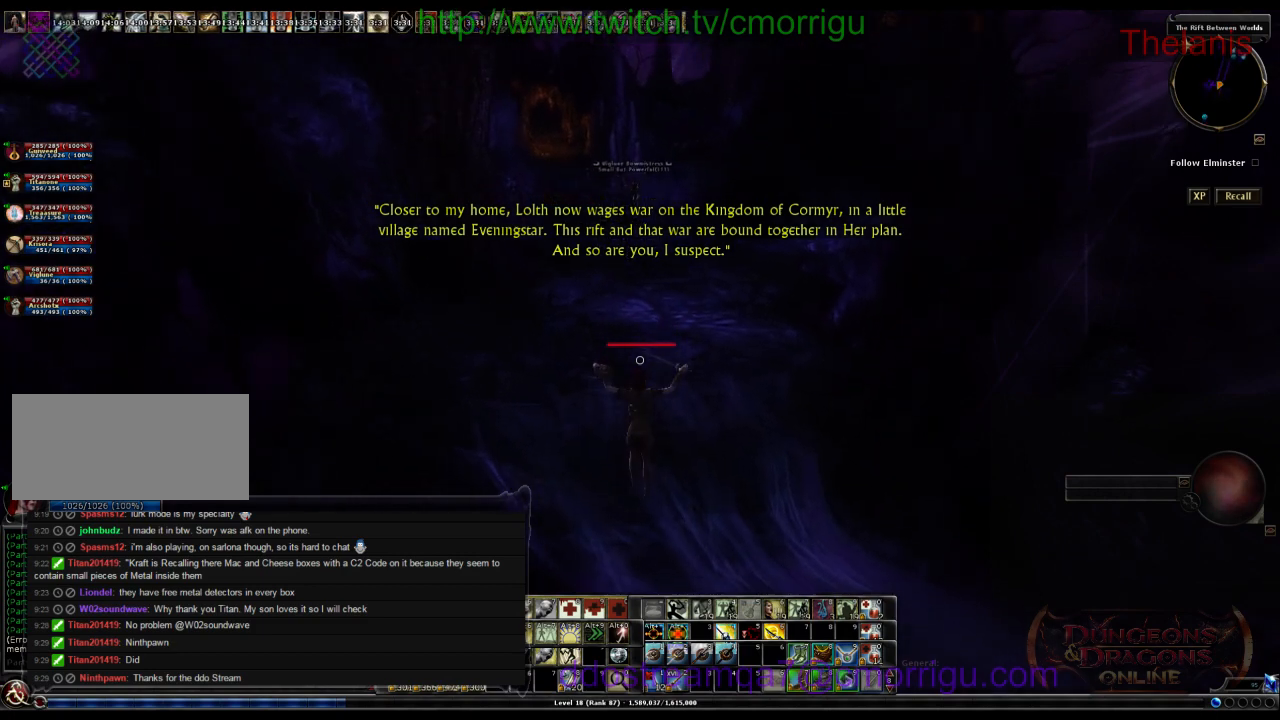
{"keys": ["w"], "events": [[167, "d", "up"]]}